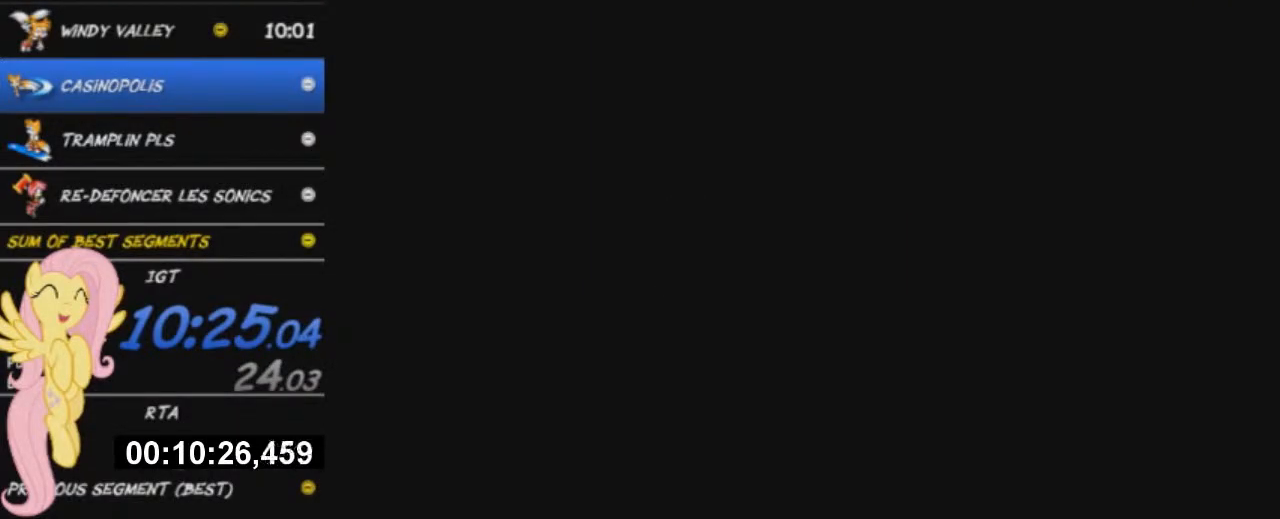
Gameplay with a controller (Xbox layout); each line is a JSON object with the inputs held at the frame after it. "button_events" lists button changes between this image and that frame as [ms after this image, input, new state], when the widget could be followed in between (sticks are given only as held states).
{"buttons": [], "left_stick": "up-left", "right_stick": "center", "button_events": [[150, "A", "down"], [250, "A", "up"], [300, "A", "down"], [350, "A", "up"]]}
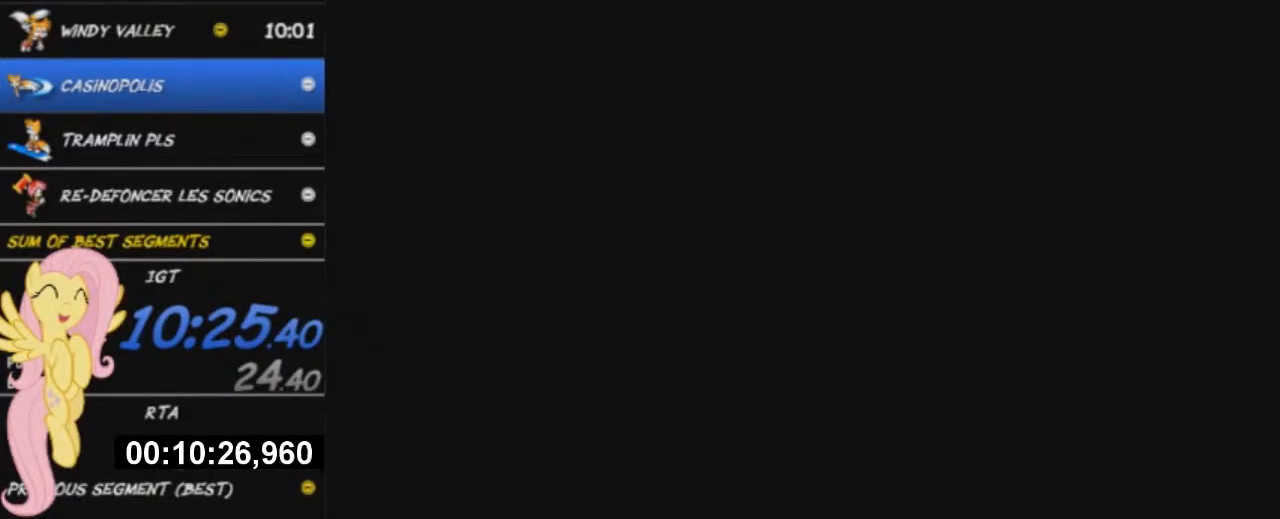
{"buttons": ["A"], "left_stick": "up-left", "right_stick": "center", "button_events": [[166, "A", "down"], [216, "A", "up"], [333, "A", "down"], [400, "A", "up"], [500, "A", "down"]]}
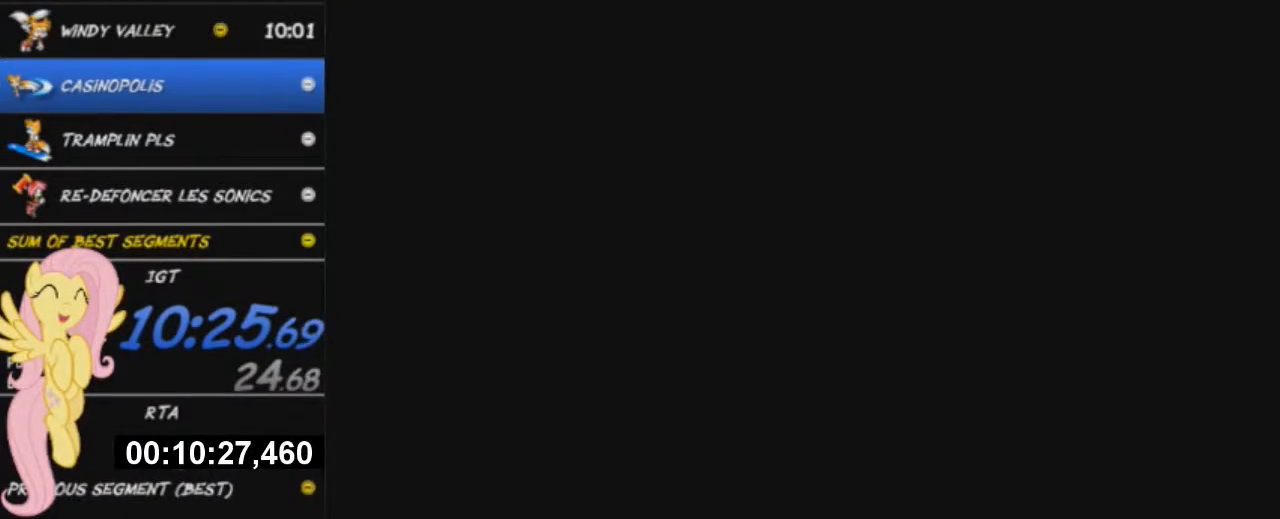
{"buttons": [], "left_stick": "up-left", "right_stick": "center", "button_events": [[100, "A", "up"], [200, "A", "down"], [284, "A", "up"], [400, "A", "down"], [484, "A", "up"]]}
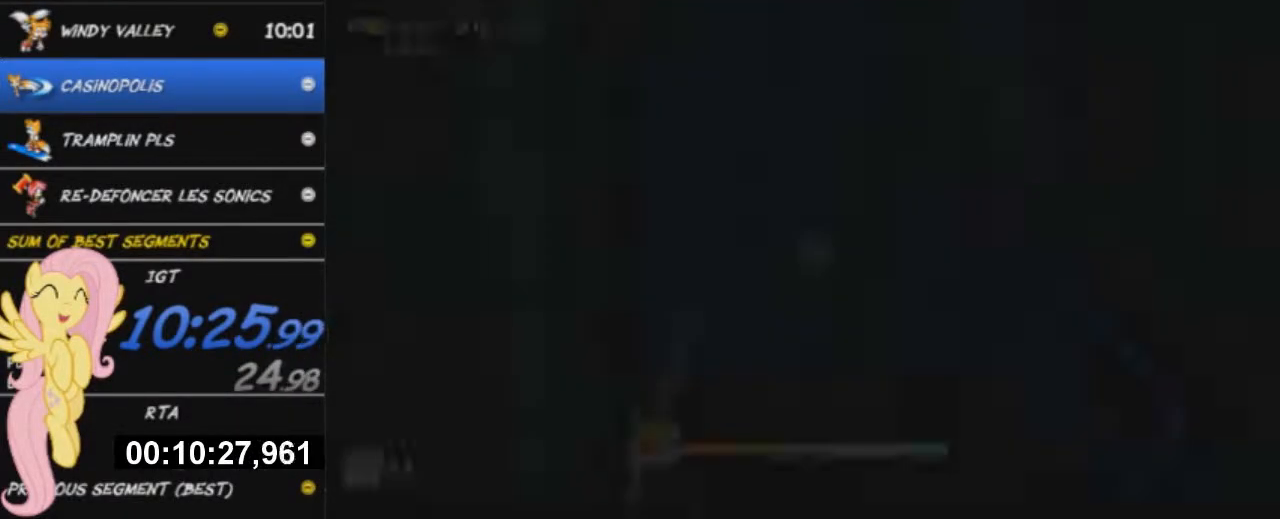
{"buttons": ["A"], "left_stick": "up-left", "right_stick": "center", "button_events": [[100, "A", "down"], [166, "A", "up"], [283, "A", "down"], [383, "A", "up"], [500, "A", "down"]]}
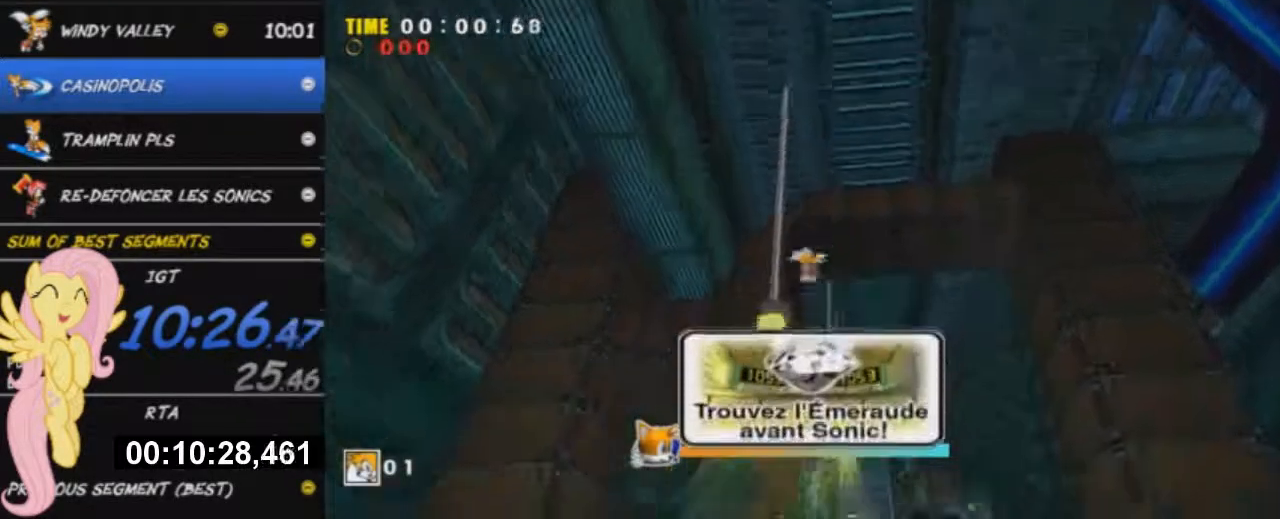
{"buttons": ["A"], "left_stick": "up", "right_stick": "center", "button_events": []}
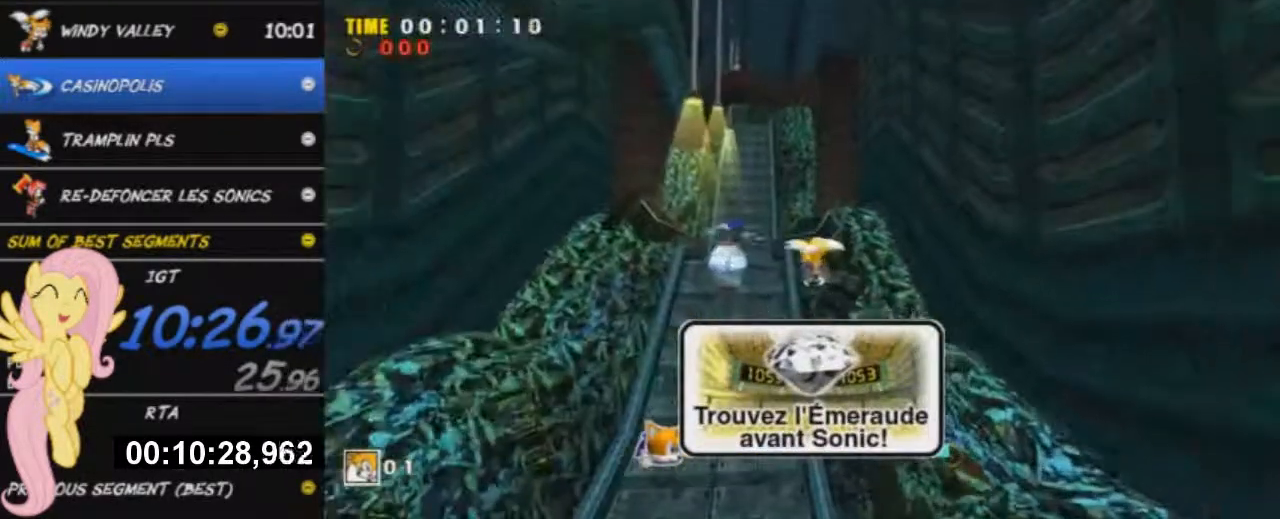
{"buttons": ["A"], "left_stick": "up", "right_stick": "center", "button_events": []}
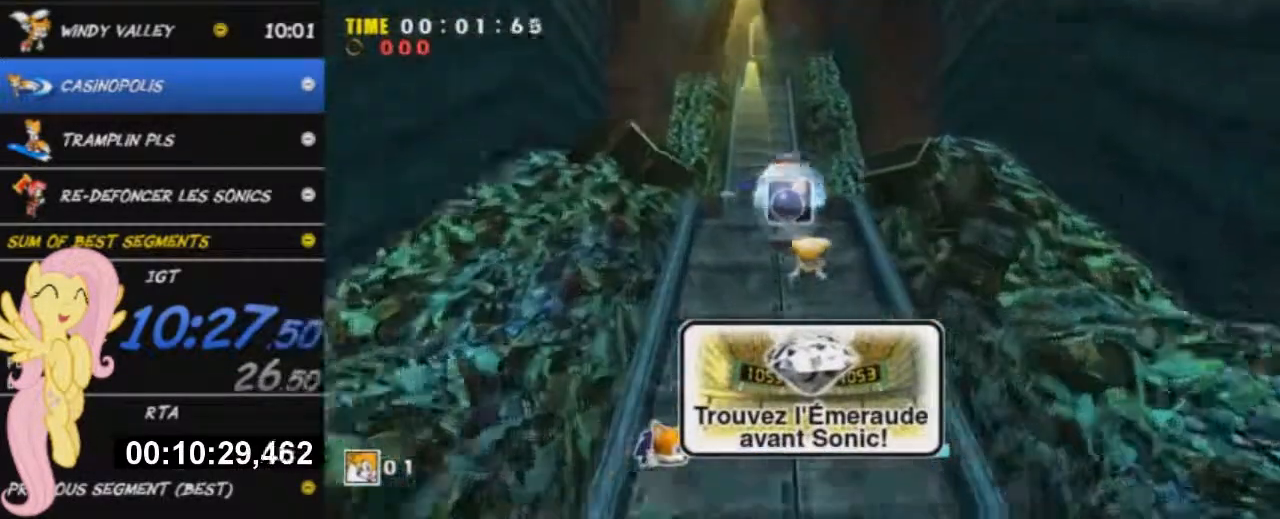
{"buttons": [], "left_stick": "up", "right_stick": "center", "button_events": [[434, "A", "up"]]}
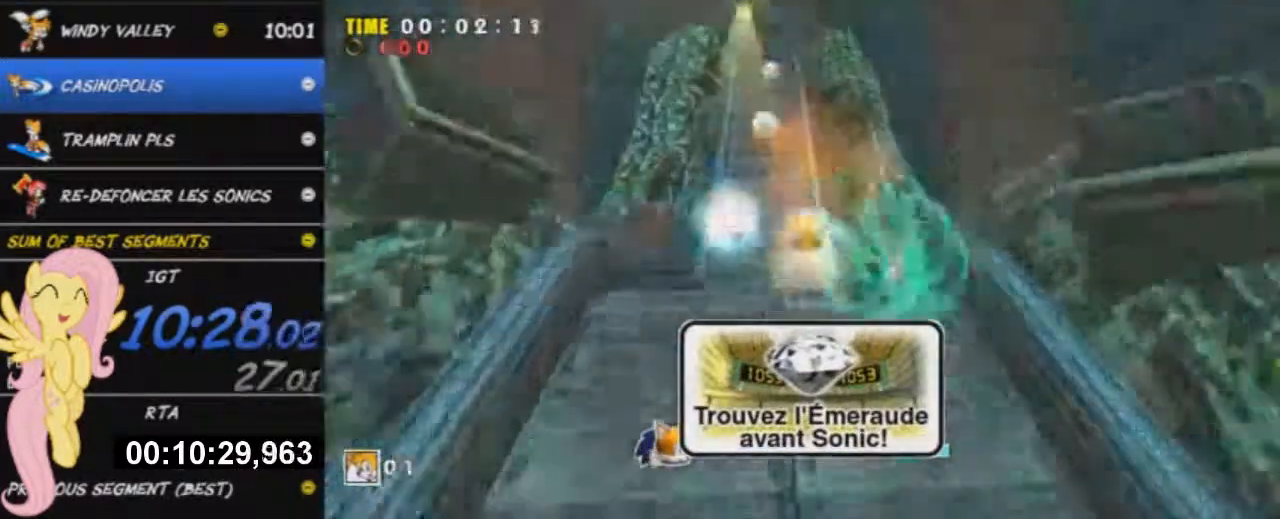
{"buttons": ["A"], "left_stick": "up", "right_stick": "center", "button_events": [[33, "A", "down"], [383, "A", "up"], [433, "A", "down"]]}
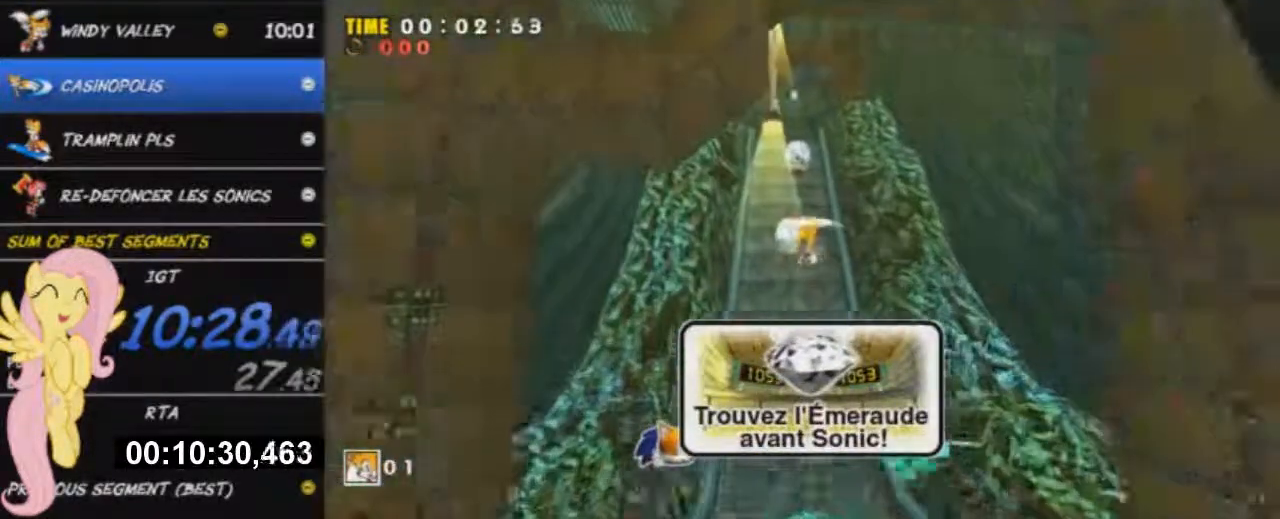
{"buttons": ["A"], "left_stick": "up", "right_stick": "center", "button_events": []}
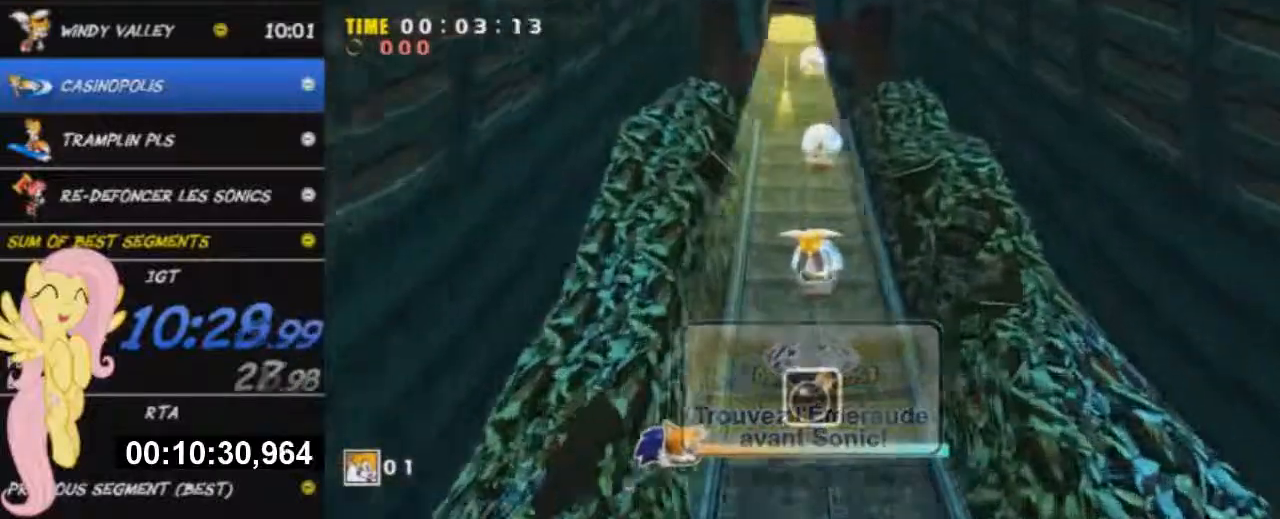
{"buttons": ["A"], "left_stick": "up", "right_stick": "center", "button_events": []}
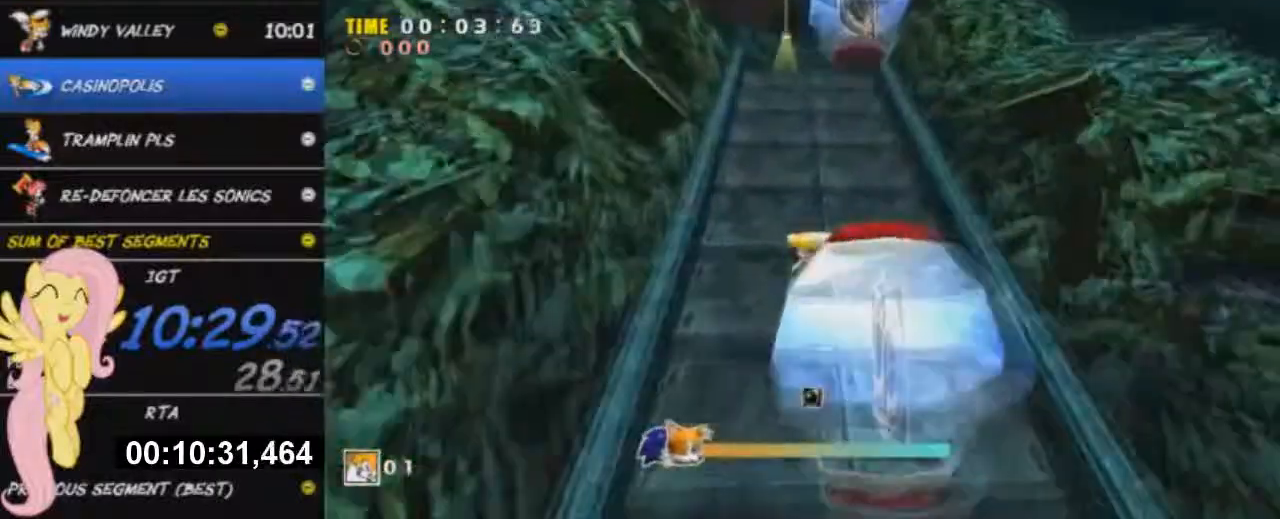
{"buttons": ["A"], "left_stick": "up", "right_stick": "center", "button_events": [[150, "A", "up"], [234, "A", "down"]]}
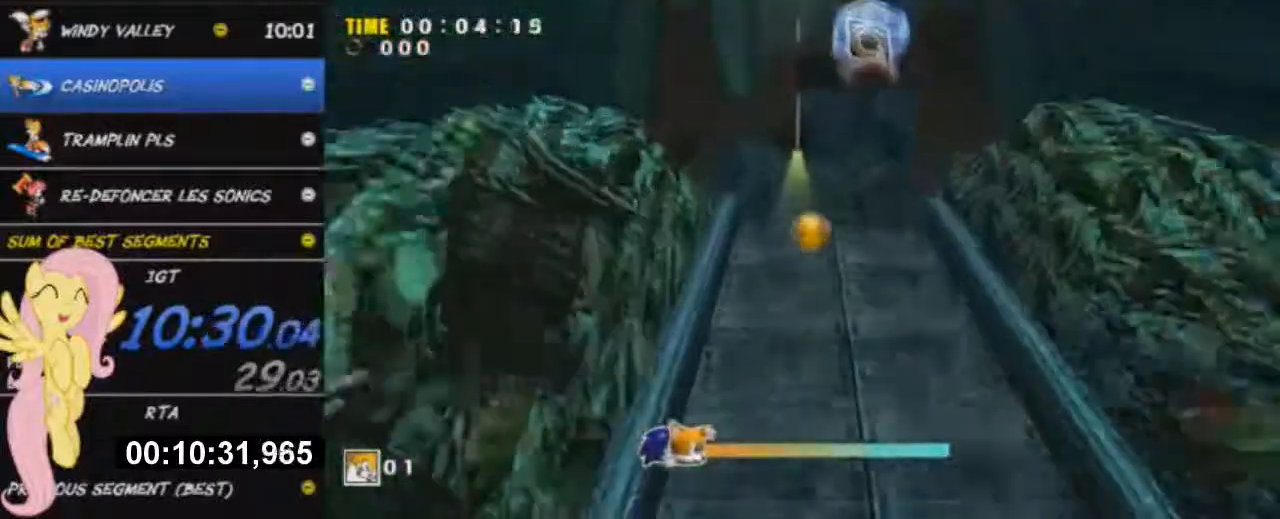
{"buttons": [], "left_stick": "up", "right_stick": "center", "button_events": [[483, "A", "up"]]}
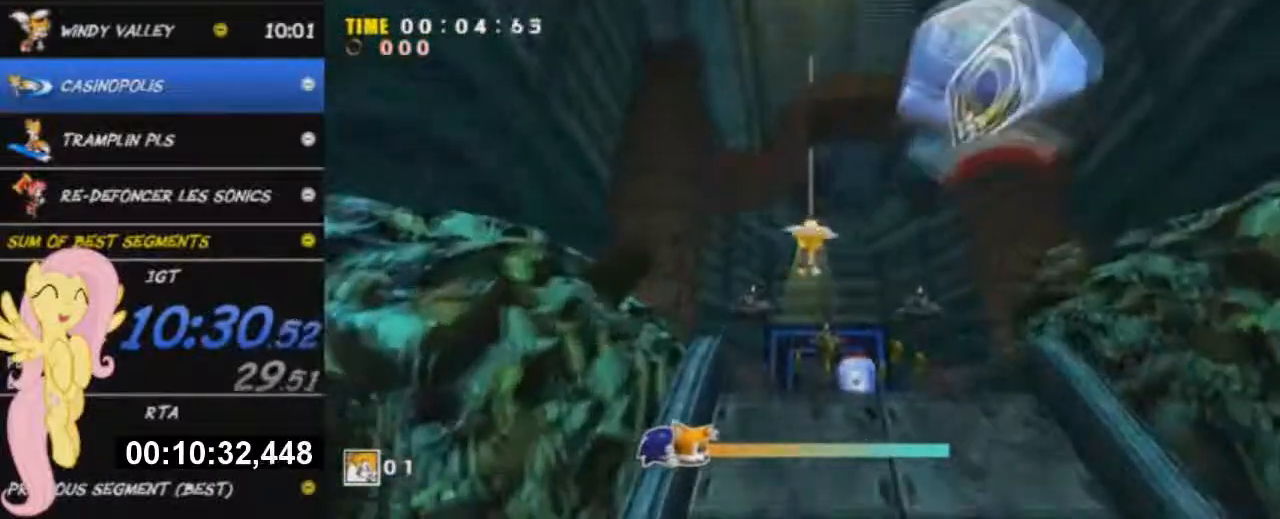
{"buttons": ["A"], "left_stick": "up", "right_stick": "center", "button_events": [[50, "A", "down"], [217, "A", "up"], [284, "A", "down"]]}
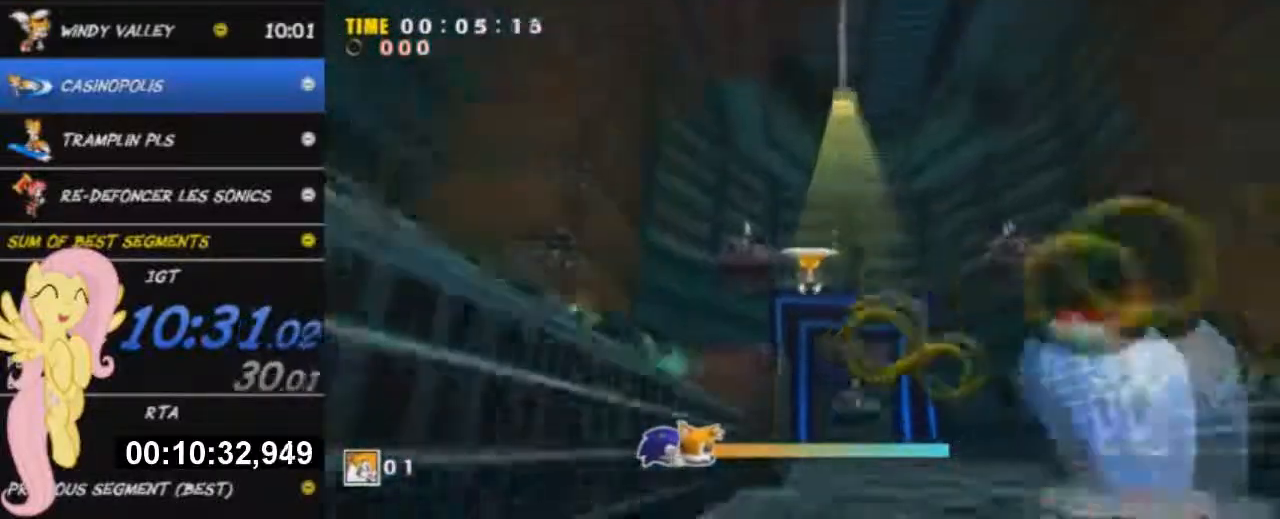
{"buttons": [], "left_stick": "up", "right_stick": "center", "button_events": [[150, "A", "up"], [200, "A", "down"], [283, "A", "up"], [384, "A", "down"], [500, "A", "up"]]}
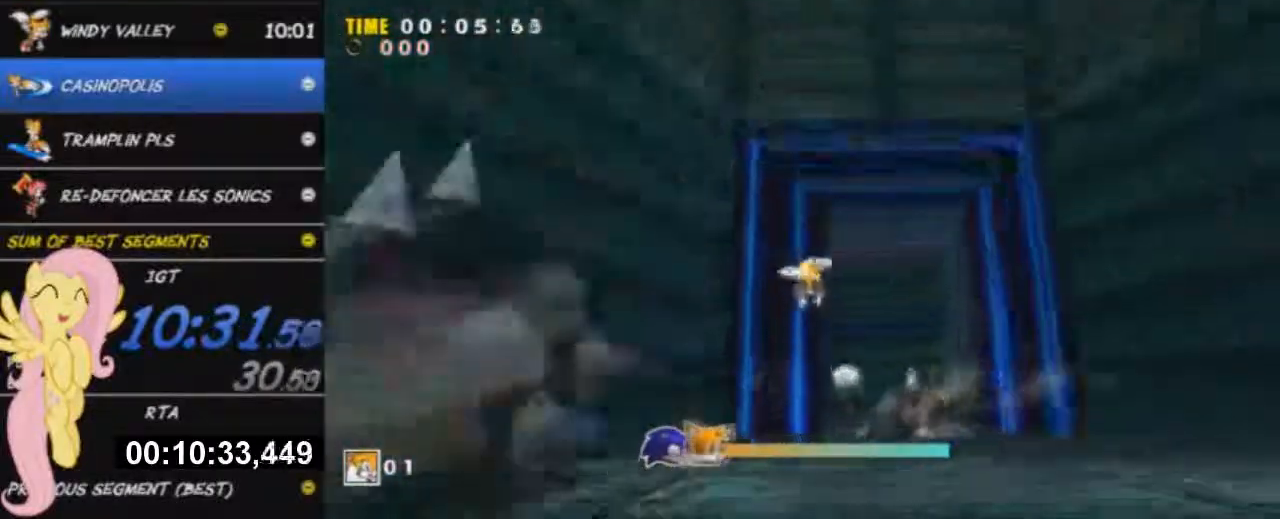
{"buttons": ["X"], "left_stick": "up", "right_stick": "center", "button_events": [[117, "X", "down"], [384, "X", "up"], [451, "X", "down"]]}
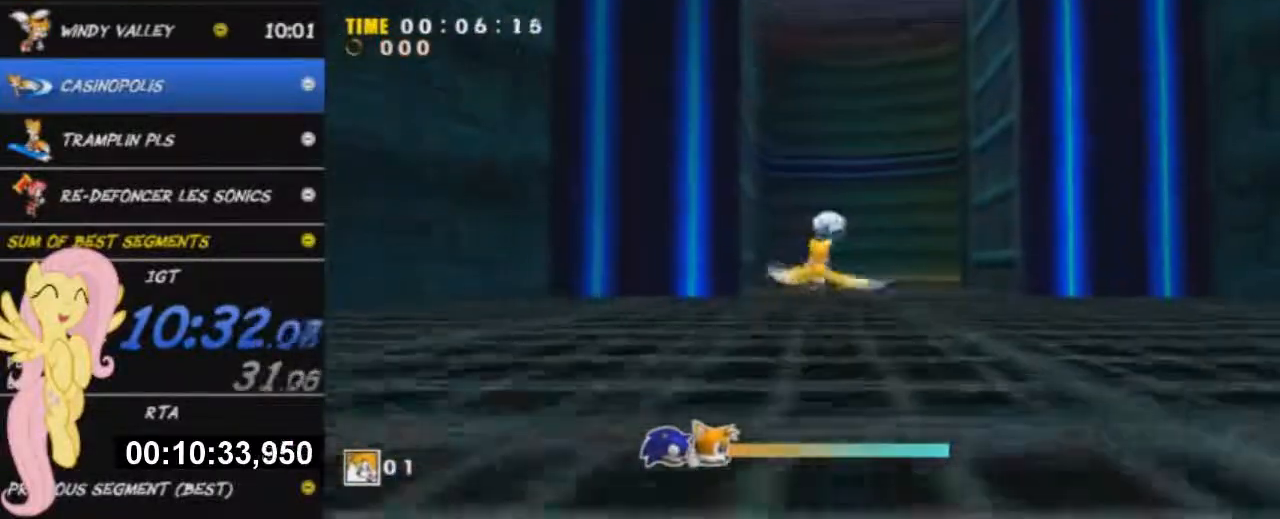
{"buttons": [], "left_stick": "up", "right_stick": "center", "button_events": [[250, "X", "up"], [367, "A", "down"], [484, "A", "up"]]}
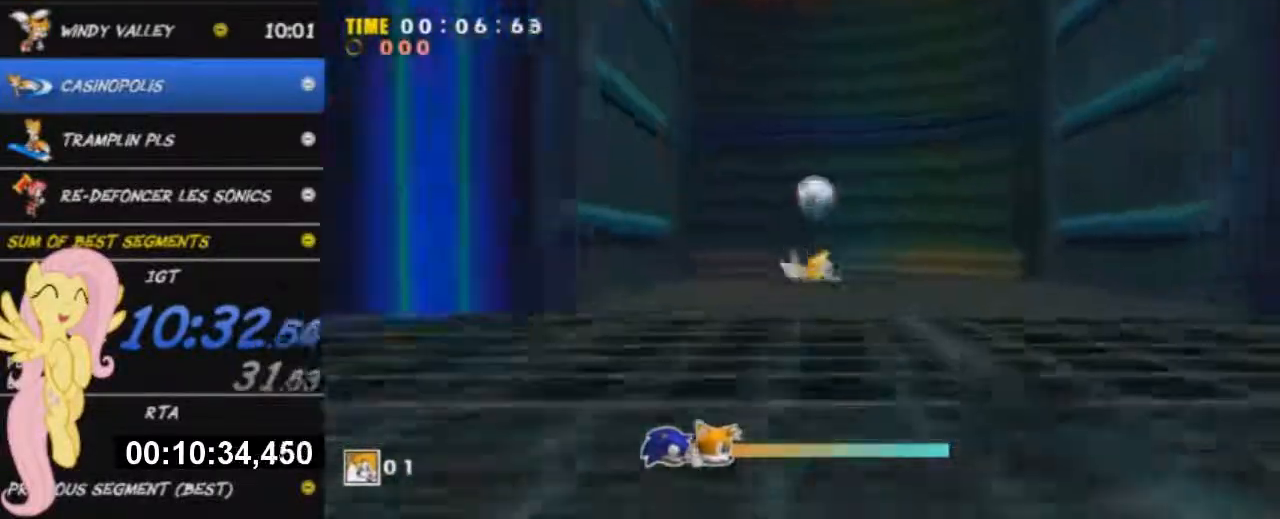
{"buttons": ["X", "L3"], "left_stick": "up-right", "right_stick": "center", "button_events": [[50, "A", "down"], [201, "L3", "down"], [251, "A", "up"], [384, "X", "down"]]}
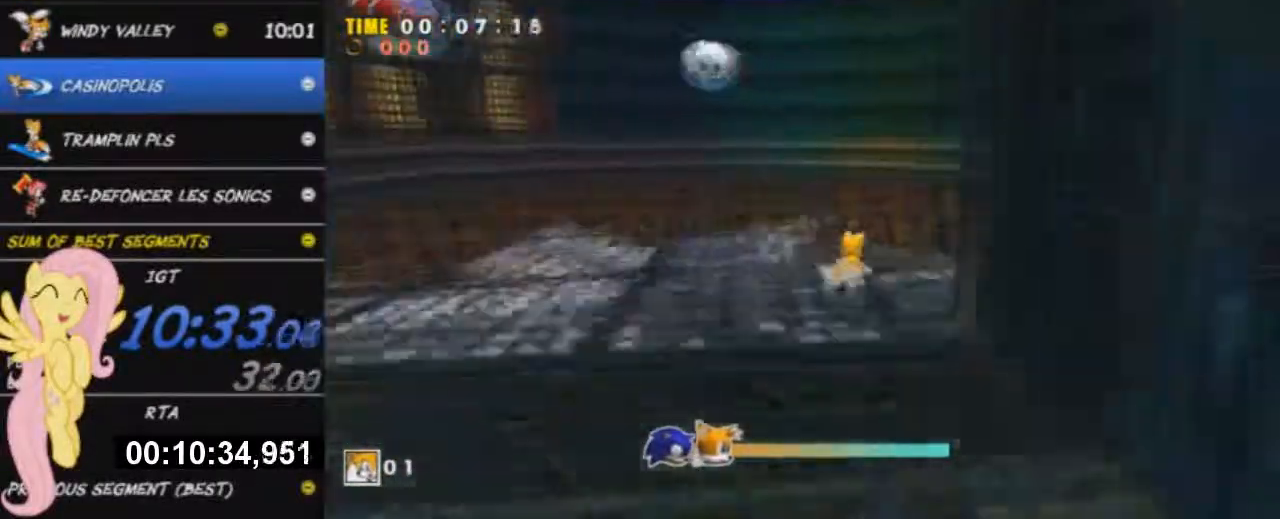
{"buttons": ["X", "L3"], "left_stick": "up-right", "right_stick": "center", "button_events": [[17, "X", "up"], [67, "X", "down"], [317, "X", "up"], [367, "X", "down"], [450, "X", "up"], [500, "X", "down"]]}
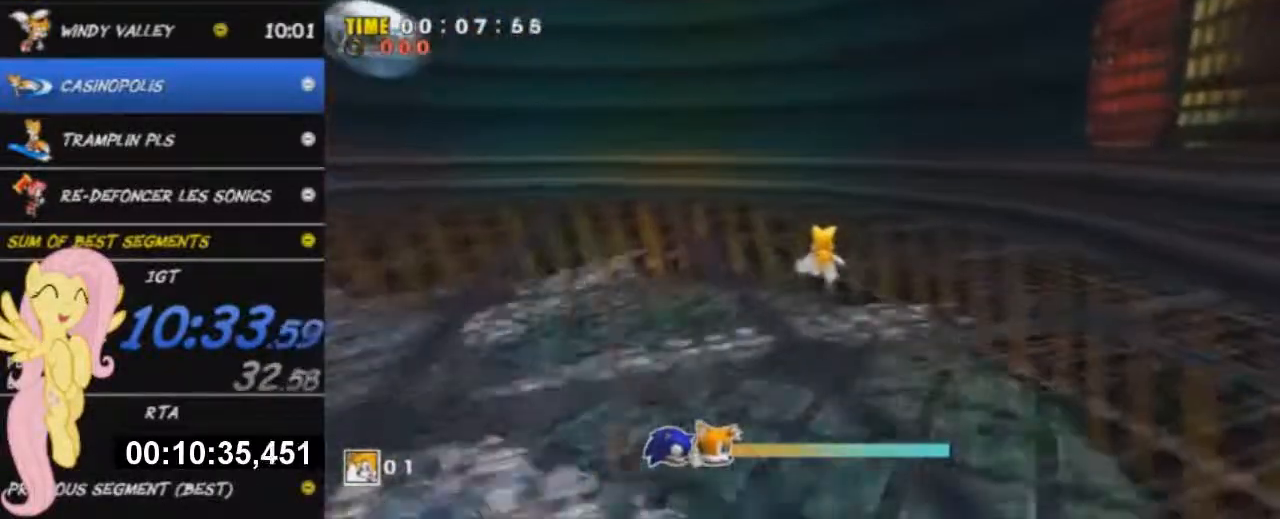
{"buttons": ["X", "L3"], "left_stick": "up-right", "right_stick": "center", "button_events": [[84, "X", "up"], [134, "X", "down"], [217, "X", "up"], [301, "X", "down"], [417, "X", "up"], [467, "X", "down"]]}
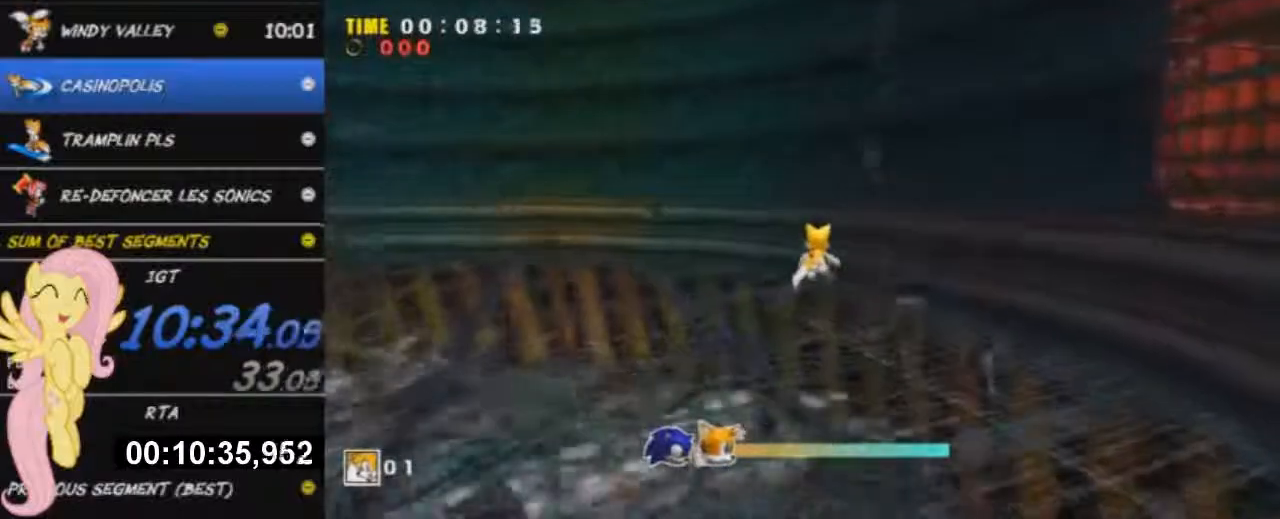
{"buttons": ["X", "L3"], "left_stick": "up", "right_stick": "center", "button_events": [[67, "X", "up"], [133, "X", "down"]]}
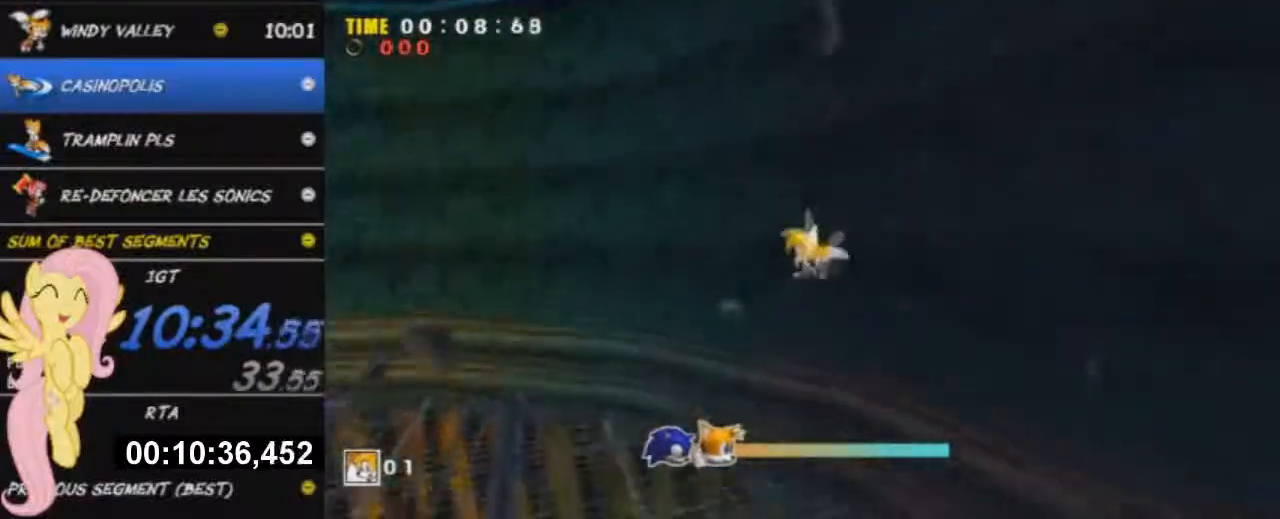
{"buttons": ["X", "L3"], "left_stick": "down-right", "right_stick": "center", "button_events": [[67, "X", "up"], [117, "X", "down"]]}
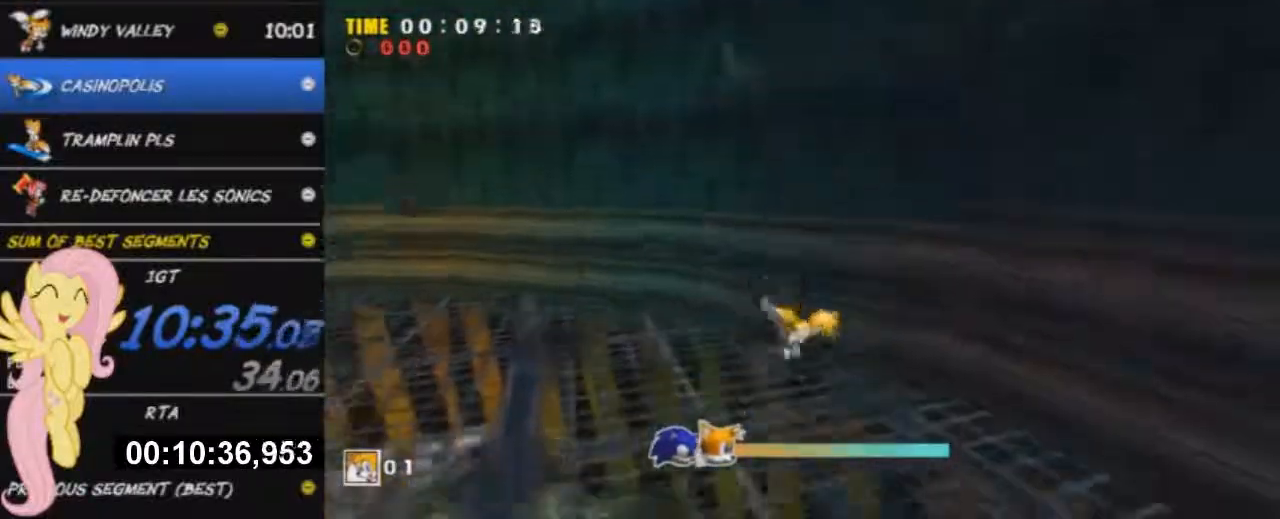
{"buttons": ["X"], "left_stick": "up-right", "right_stick": "center", "button_events": [[67, "X", "up"], [150, "X", "down"], [267, "X", "up"], [317, "X", "down"], [417, "X", "up"], [484, "L3", "up"], [484, "X", "down"]]}
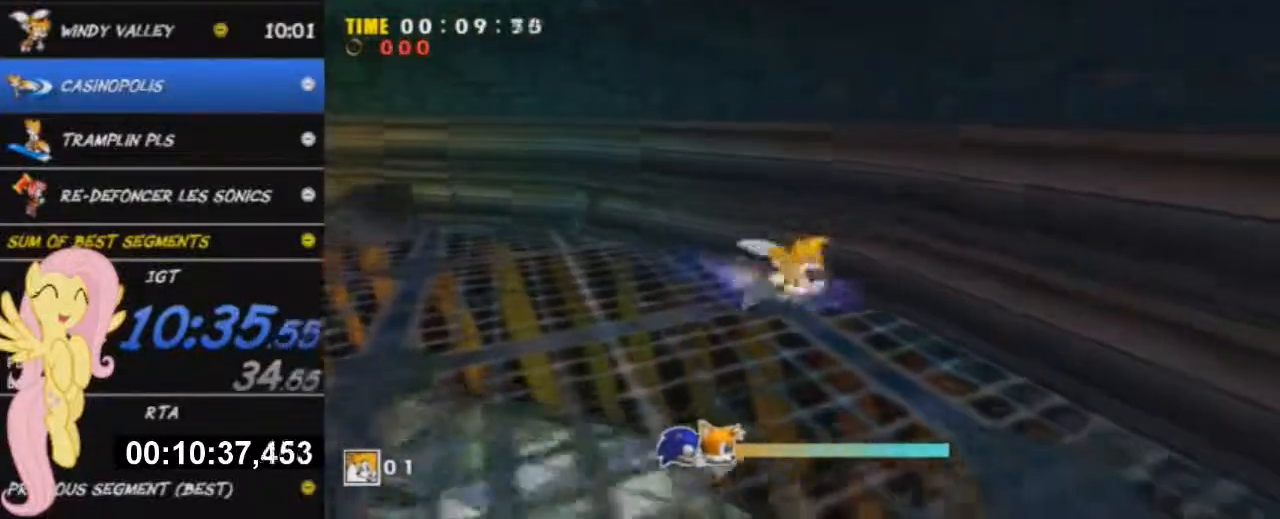
{"buttons": ["X"], "left_stick": "up", "right_stick": "center", "button_events": [[100, "X", "up"], [151, "X", "down"], [217, "X", "up"], [301, "X", "down"], [384, "X", "up"], [451, "X", "down"]]}
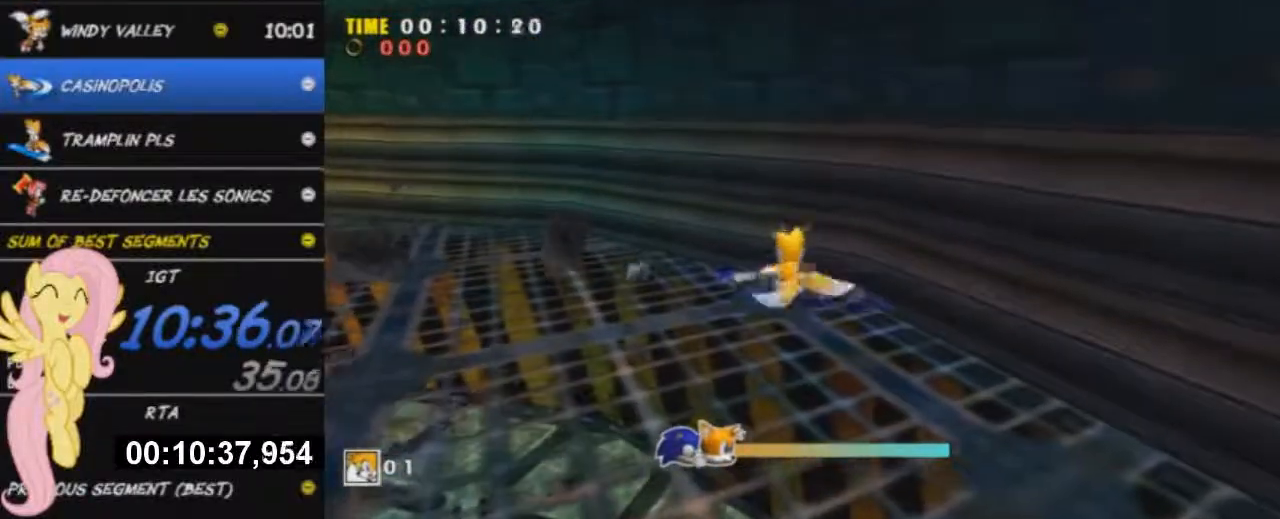
{"buttons": [], "left_stick": "up", "right_stick": "center"}
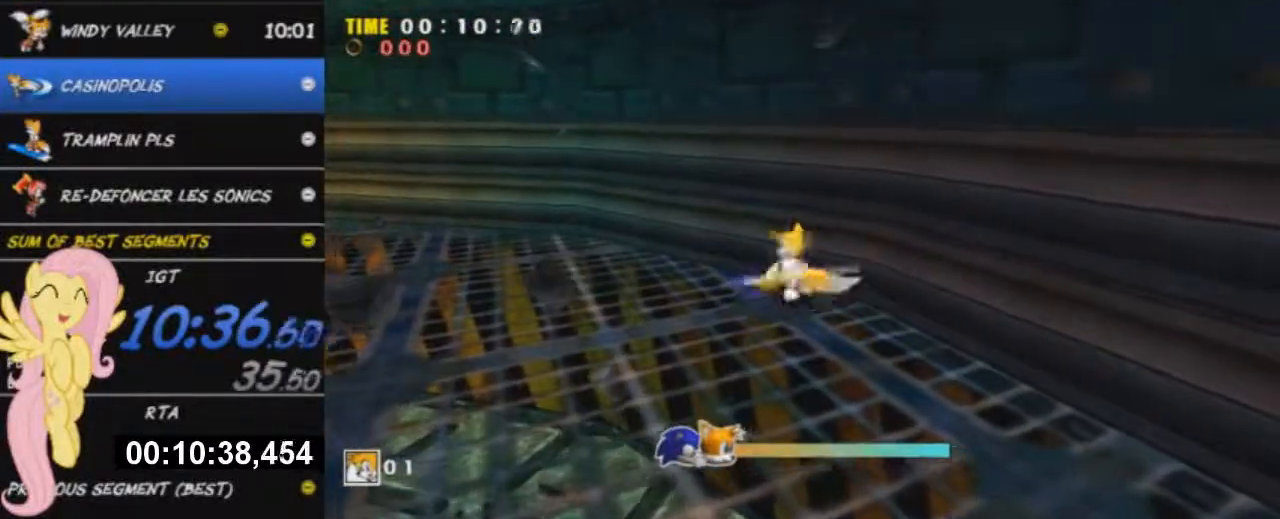
{"buttons": ["L3"], "left_stick": "up-right", "right_stick": "center", "button_events": [[34, "X", "down"], [150, "X", "up"], [201, "X", "down"], [417, "X", "up"], [484, "L3", "down"]]}
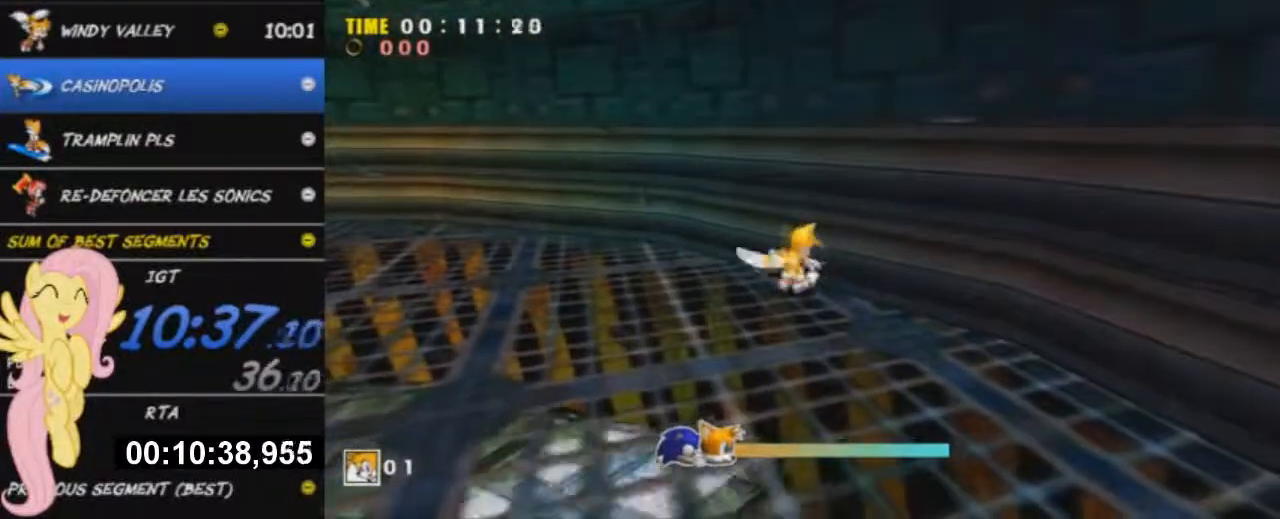
{"buttons": [], "left_stick": "up-right", "right_stick": "center"}
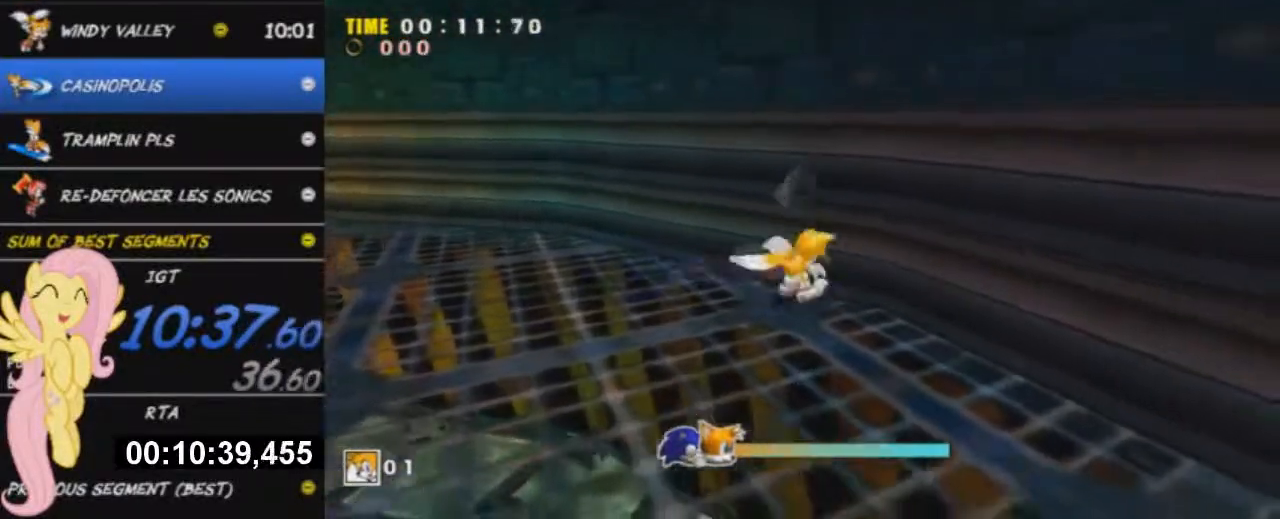
{"buttons": [], "left_stick": "up", "right_stick": "center", "button_events": [[50, "X", "down"], [117, "X", "up"], [351, "X", "down"], [434, "X", "up"]]}
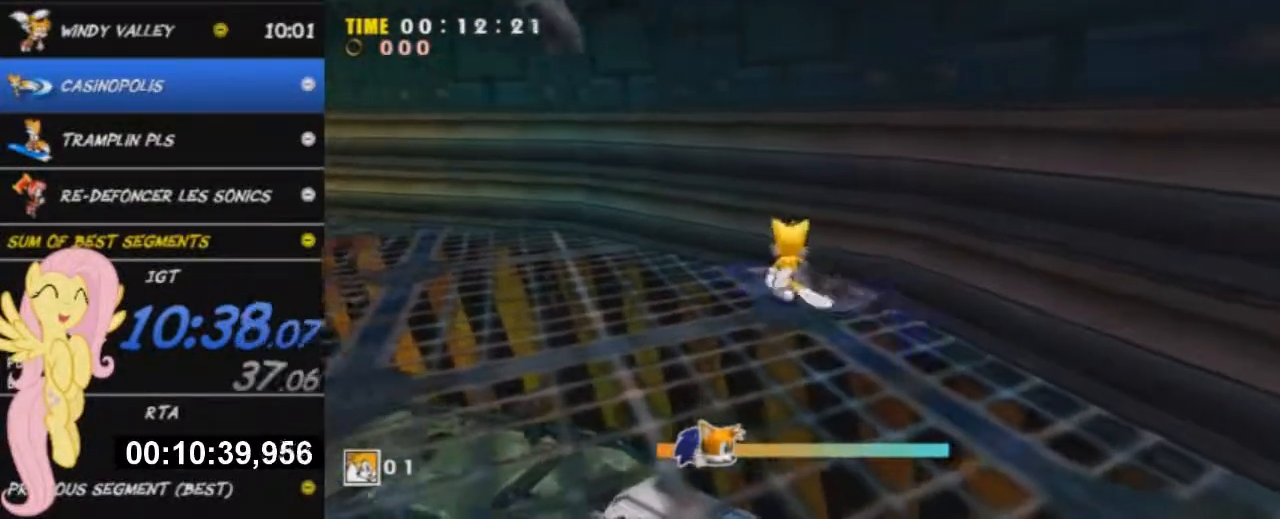
{"buttons": ["L3"], "left_stick": "up-right", "right_stick": "center", "button_events": [[17, "X", "down"], [83, "X", "up"], [150, "X", "down"], [250, "X", "up"], [350, "X", "down"], [417, "X", "up"], [450, "L3", "down"]]}
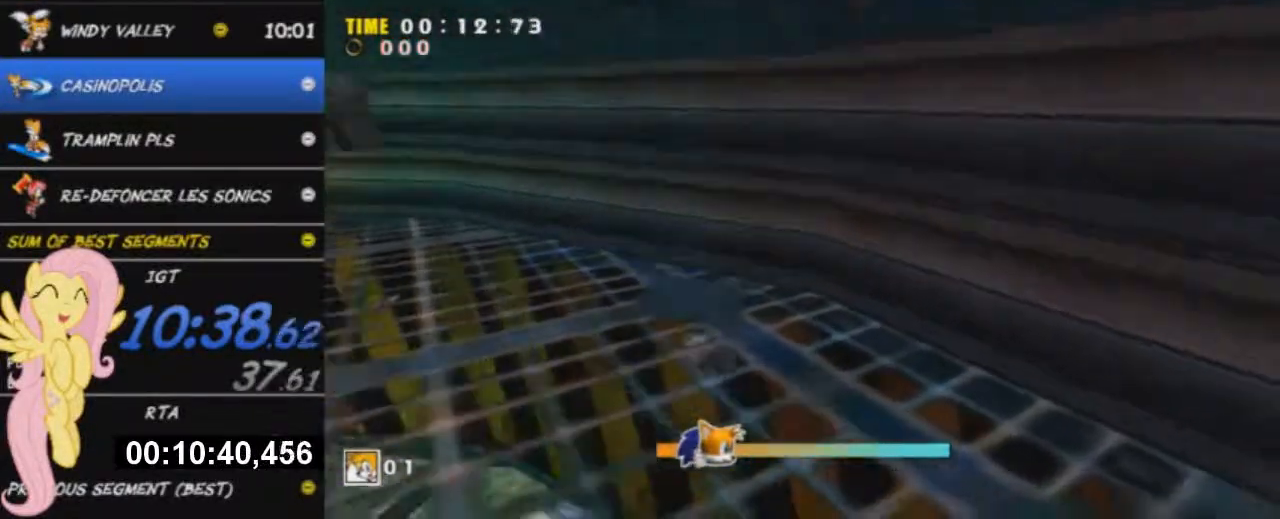
{"buttons": [], "left_stick": "up", "right_stick": "center"}